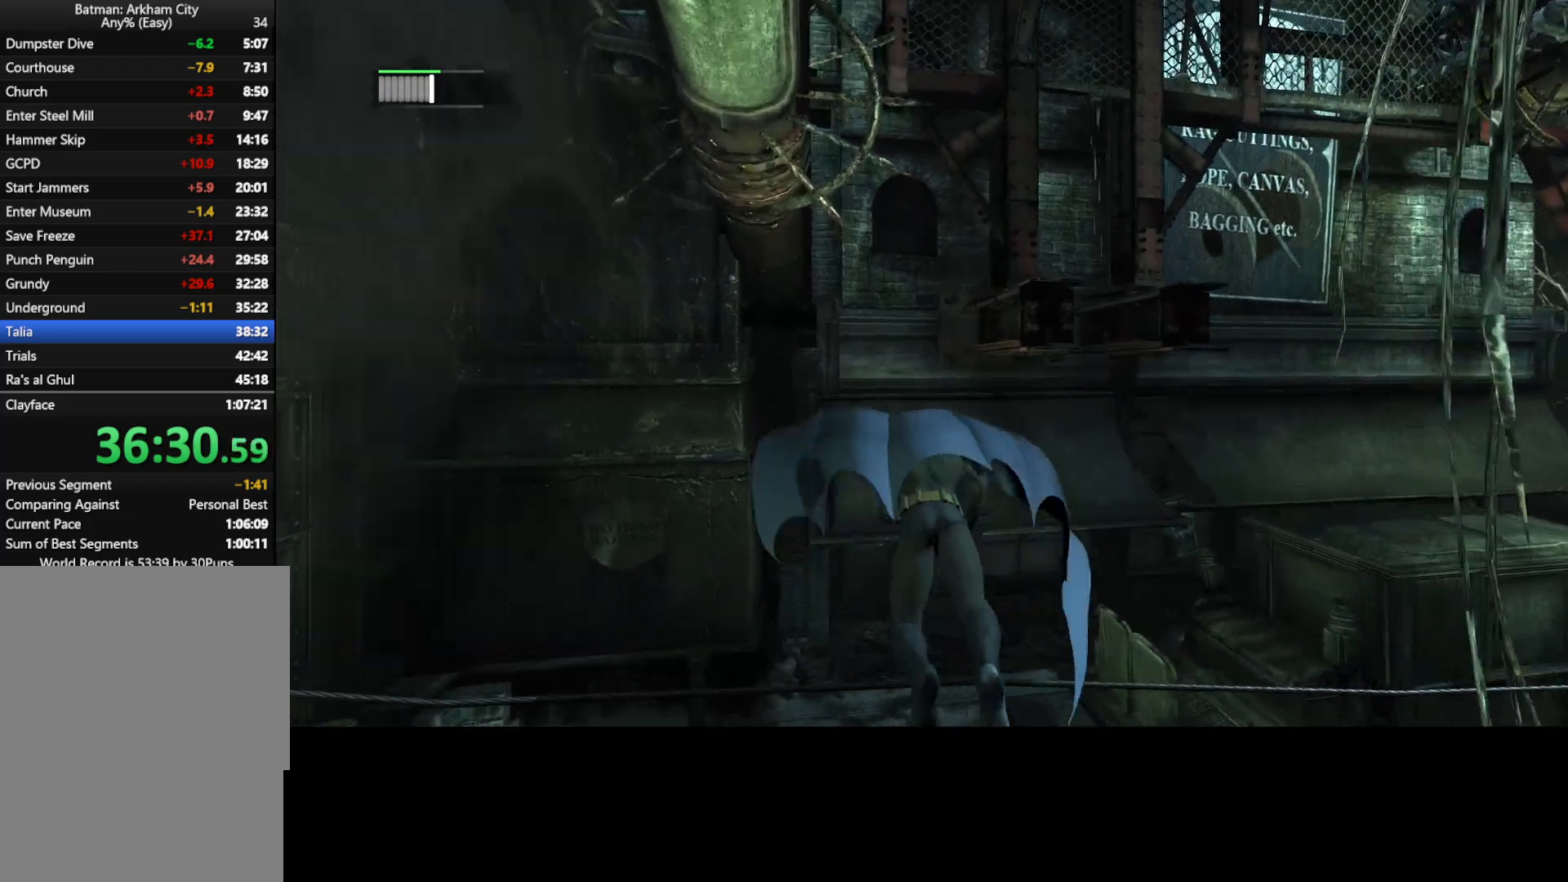
Gameplay with keyboard and mouse; each line is a JSON object with the keys and mouse buttons held at the frame after it. "events" lists presses ("down") and releases ("up") of "1", "2", "3", "4", "5", "a", "alt", "c", "caps_lock", "ctrl", "d", "e", "f", "g", "q", "r", "s", "shift", "t", "tab", "v", "w", "x", "z", "mouse_left", "mouse_wheel" and "mouse_right" between this image and that frame as [ms after this image, input, new state], when the widget could be followed in between. "mouse_left", "mouse_wheel", "mouse_right" = the "left", "wheel", "right" buttons of the "mouse" list. No other keys are recorded. "wheel" means that the mouse wheel is clicked or scrolled. "mouse_move" is the direction in which the mouse moves at that frame (one of eight, or "still"), when it could be read.
{"keys": ["d"], "mouse": [], "mouse_move": "still", "events": [[417, "d", "down"], [417, "w", "up"]]}
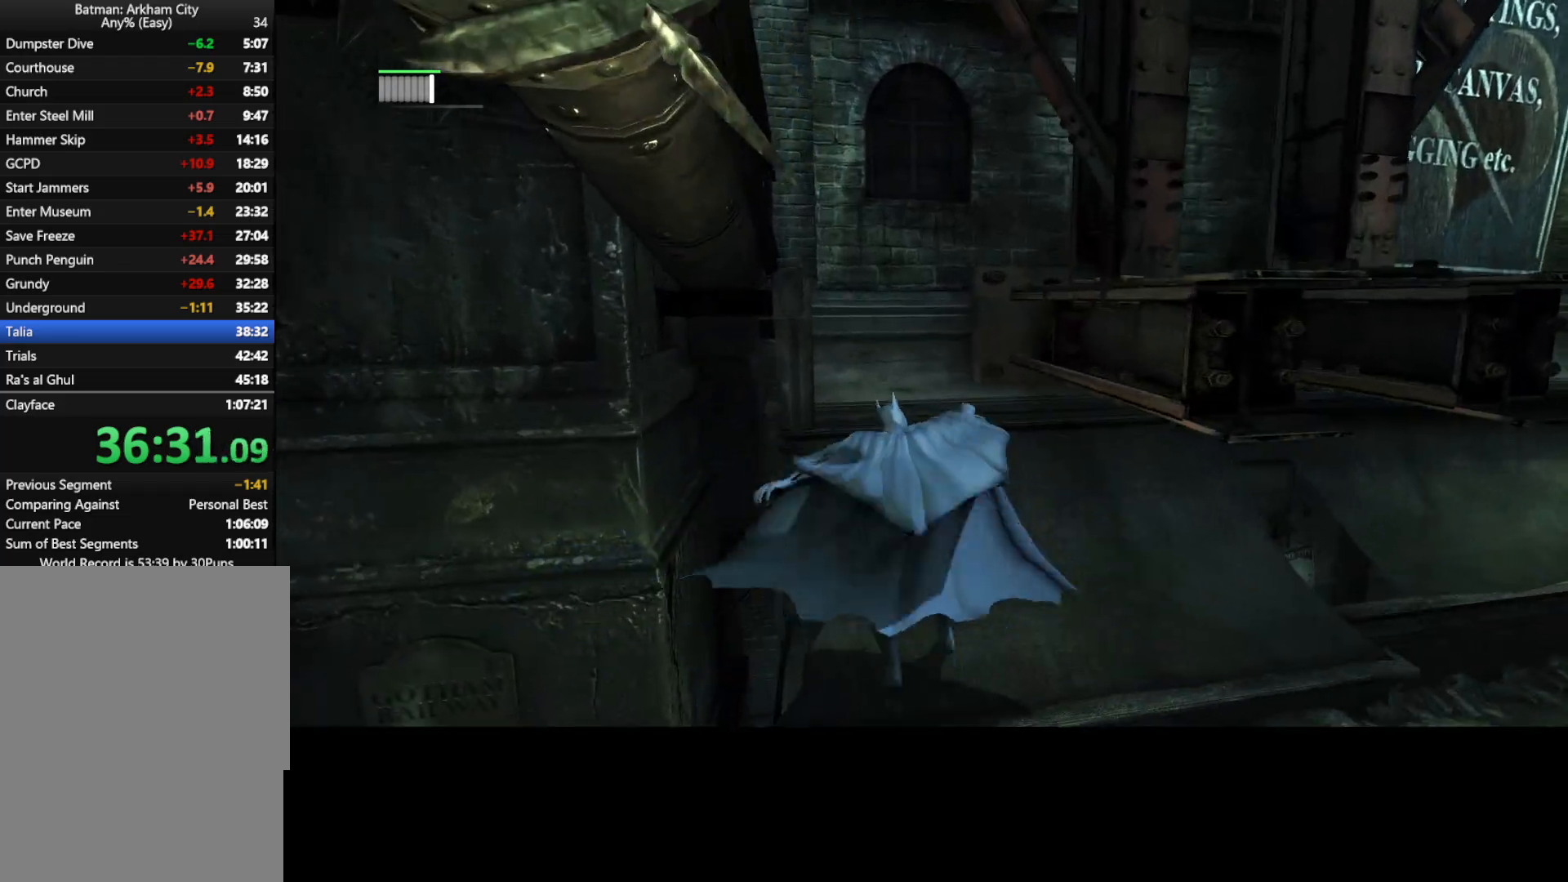
{"keys": ["d"], "mouse": [], "mouse_move": "still", "events": []}
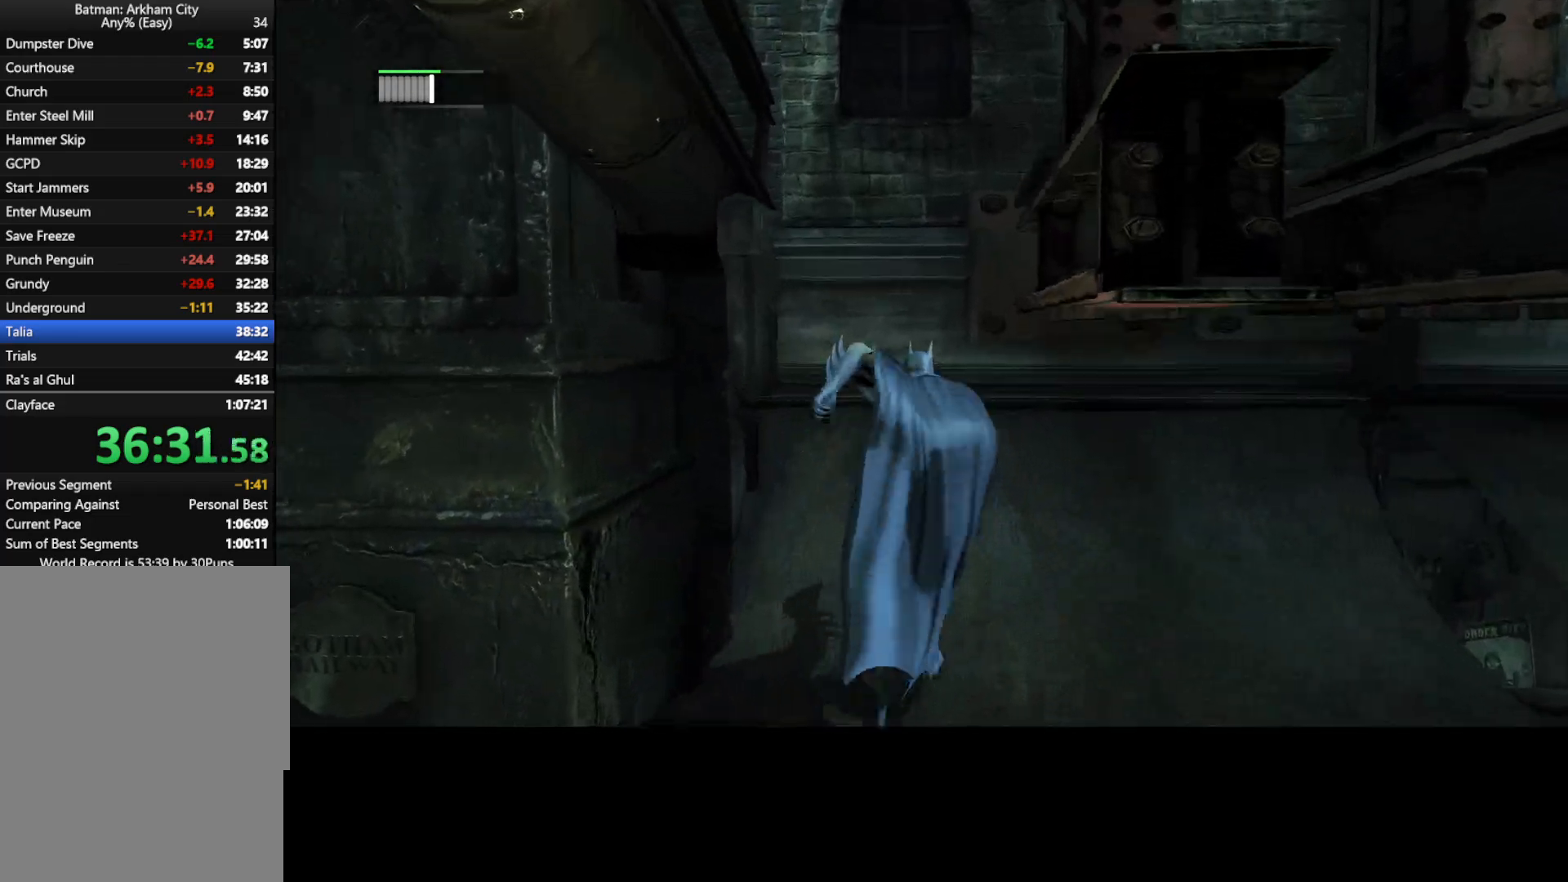
{"keys": ["w"], "mouse": [], "events": [[67, "d", "up"], [67, "w", "down"]]}
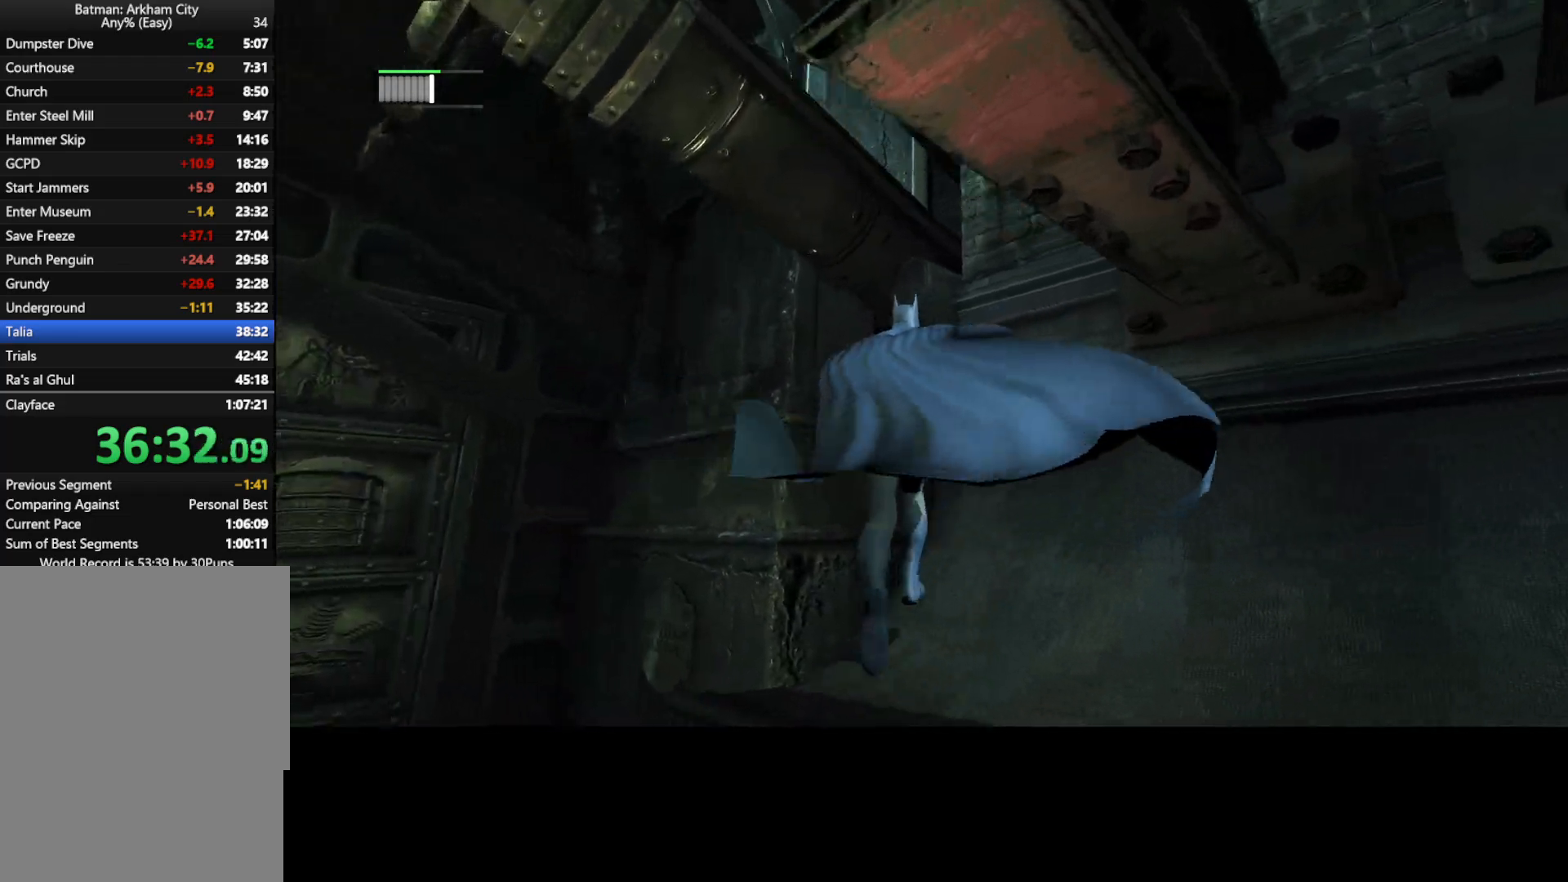
{"keys": ["d"], "mouse": [], "mouse_move": "down-left", "events": [[167, "d", "down"], [167, "w", "up"]]}
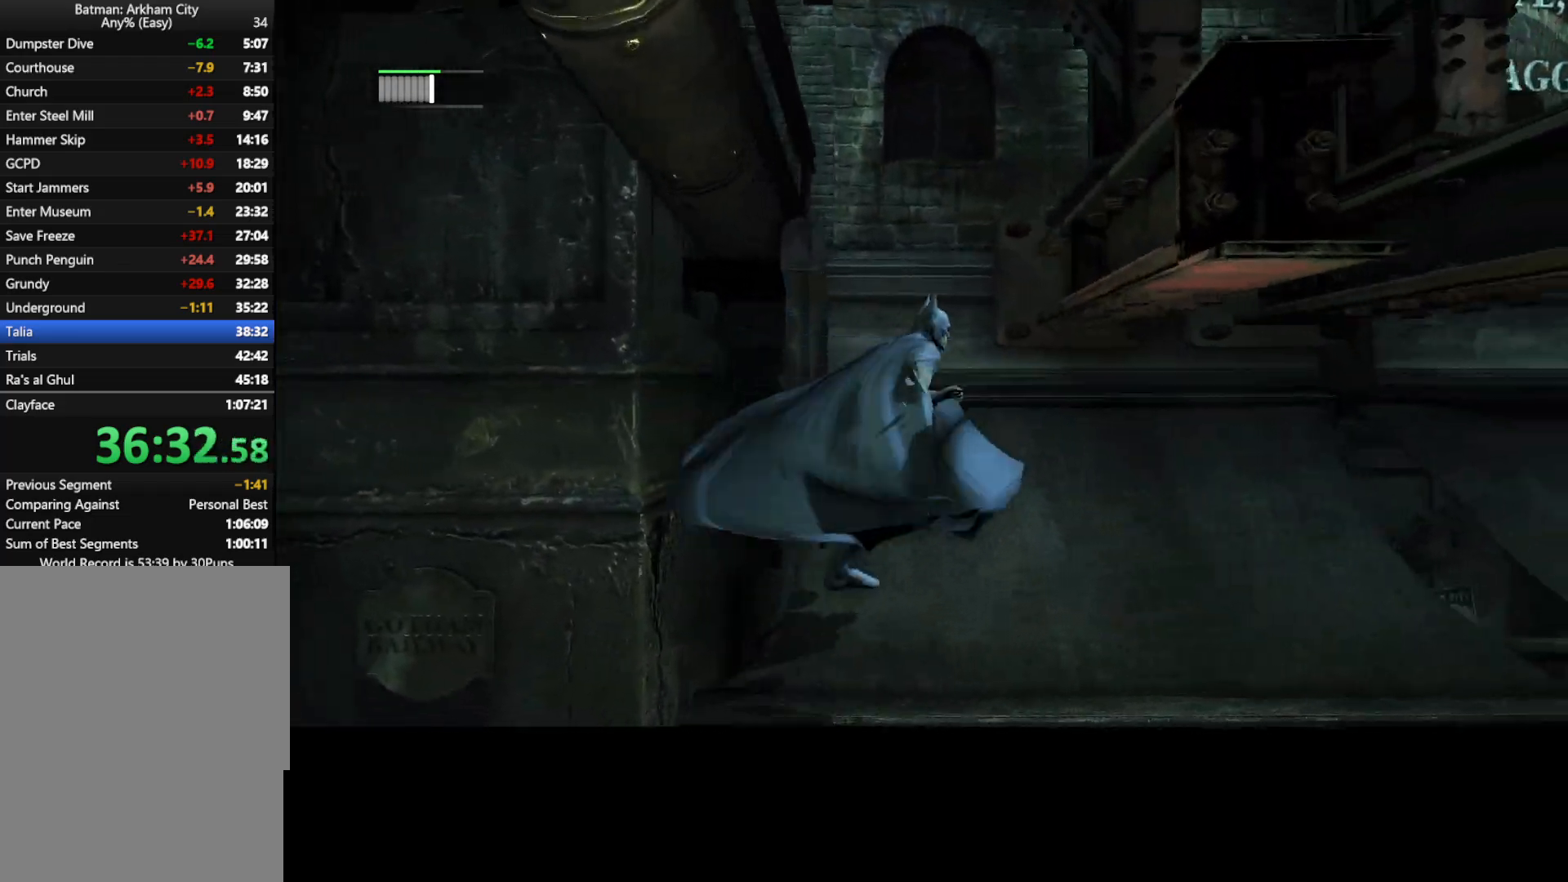
{"keys": ["w"], "mouse": [], "mouse_move": "up-left", "events": [[50, "w", "down"], [100, "d", "up"], [200, "a", "down"], [383, "a", "up"]]}
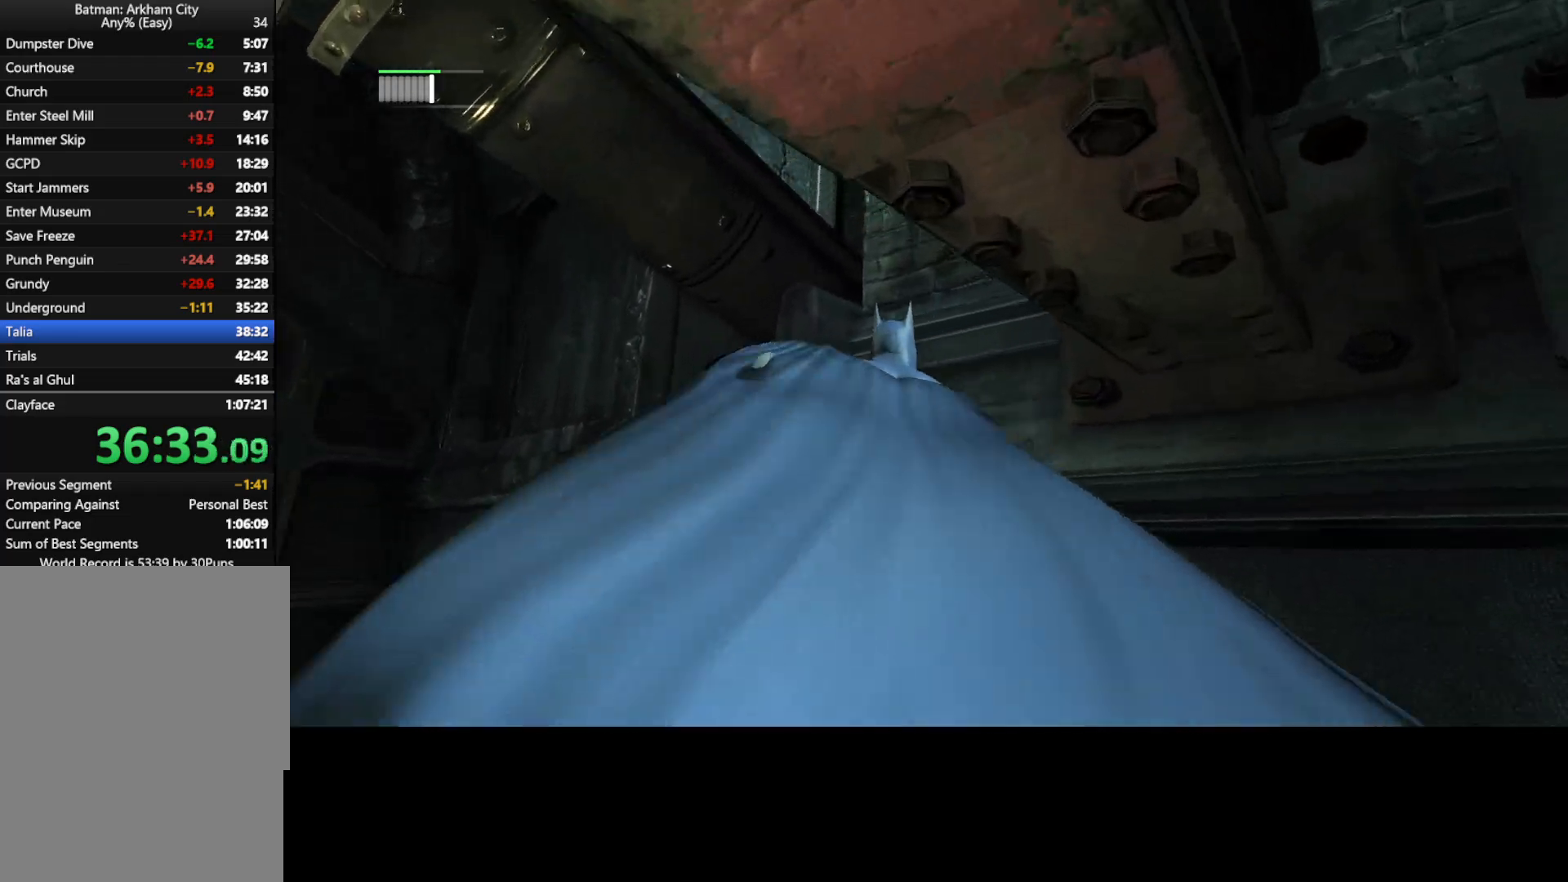
{"keys": ["d"], "mouse": [], "mouse_move": "right", "events": [[300, "d", "down"], [300, "w", "up"]]}
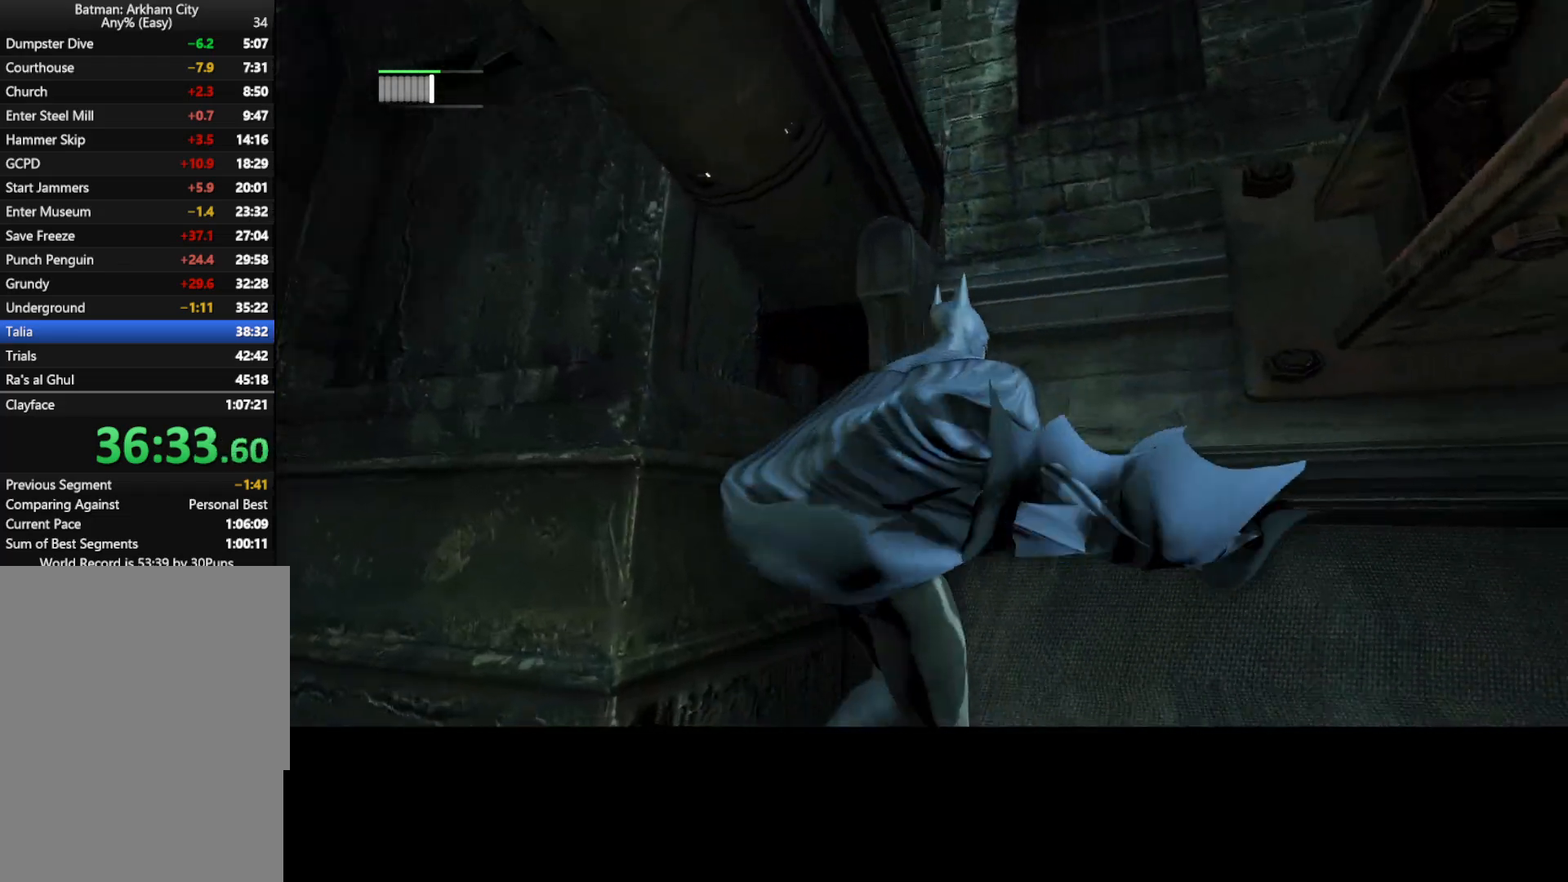
{"keys": [], "mouse": [], "mouse_move": "still", "events": [[167, "d", "up"]]}
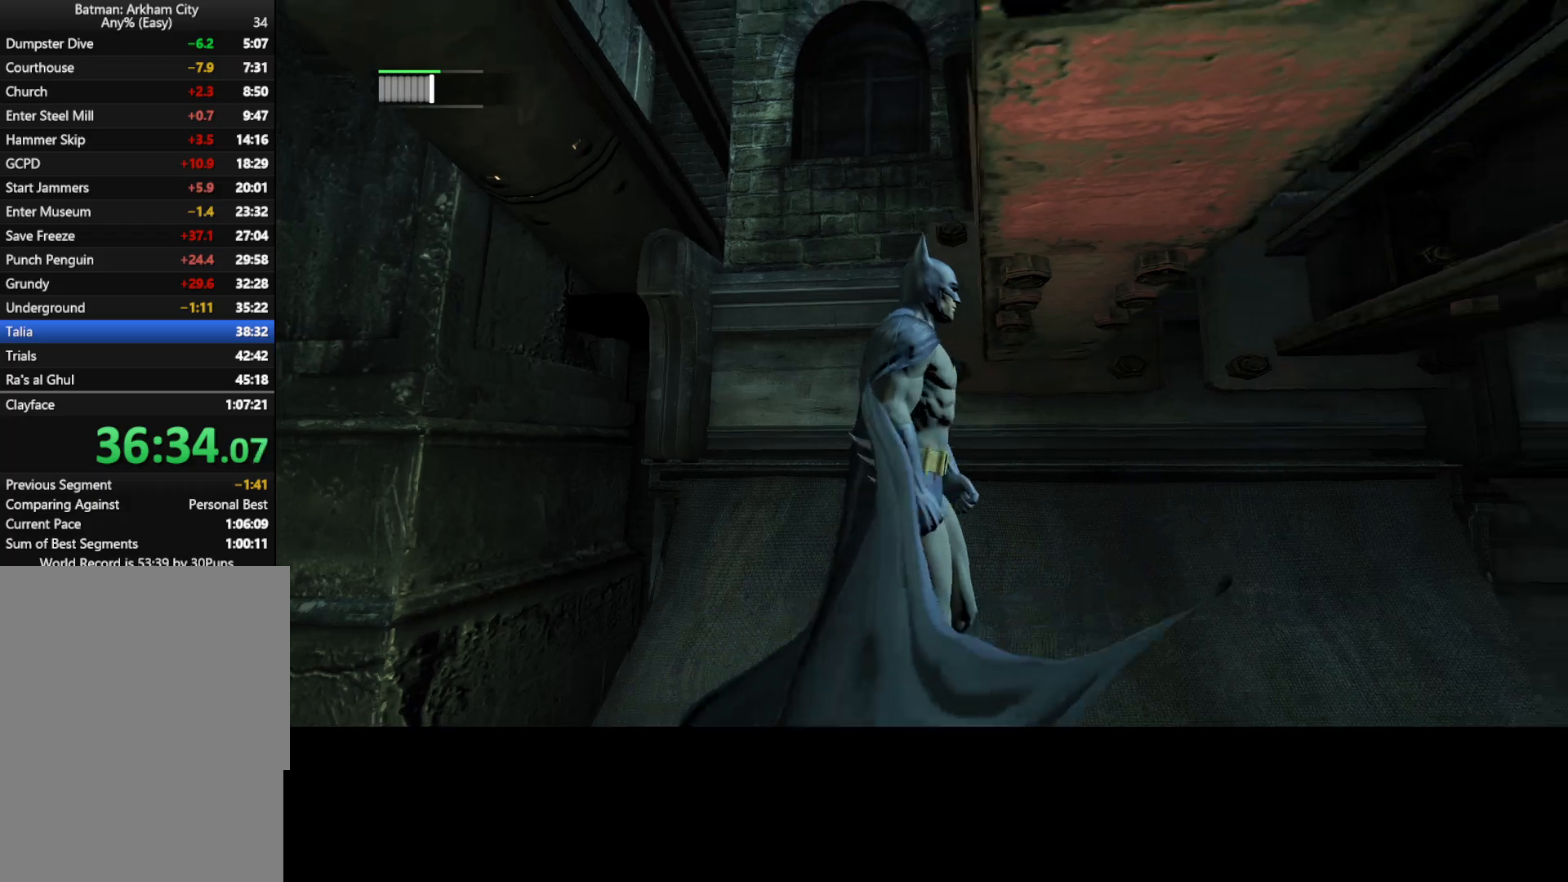
{"keys": ["w"], "mouse": [], "events": [[100, "w", "down"]]}
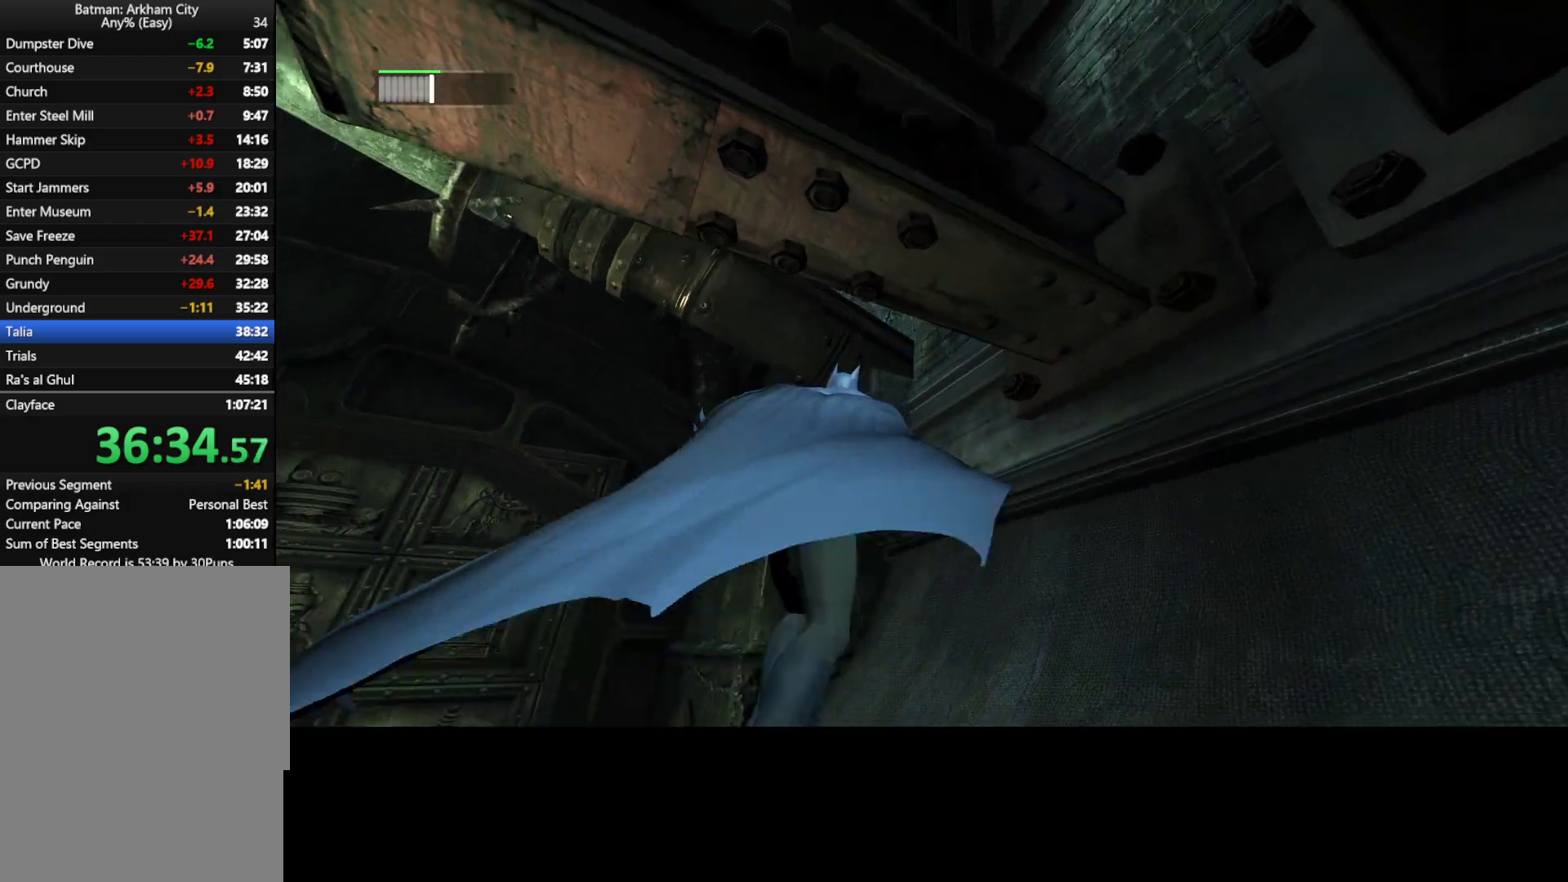
{"keys": [], "mouse": [], "mouse_move": "down-right", "events": [[350, "w", "up"]]}
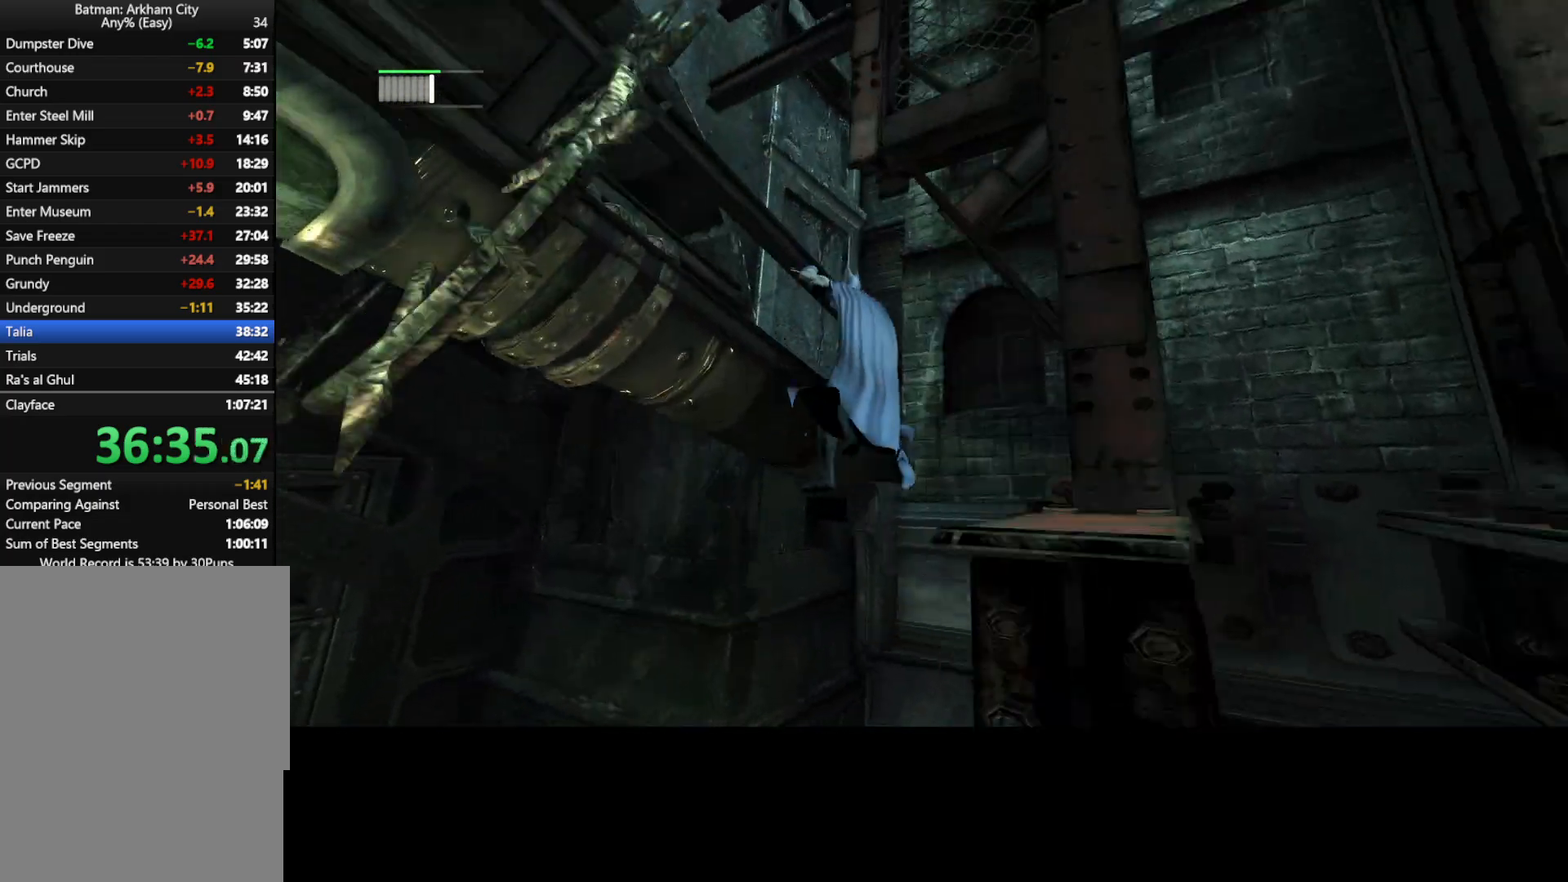
{"keys": [], "mouse": [], "mouse_move": "still", "events": []}